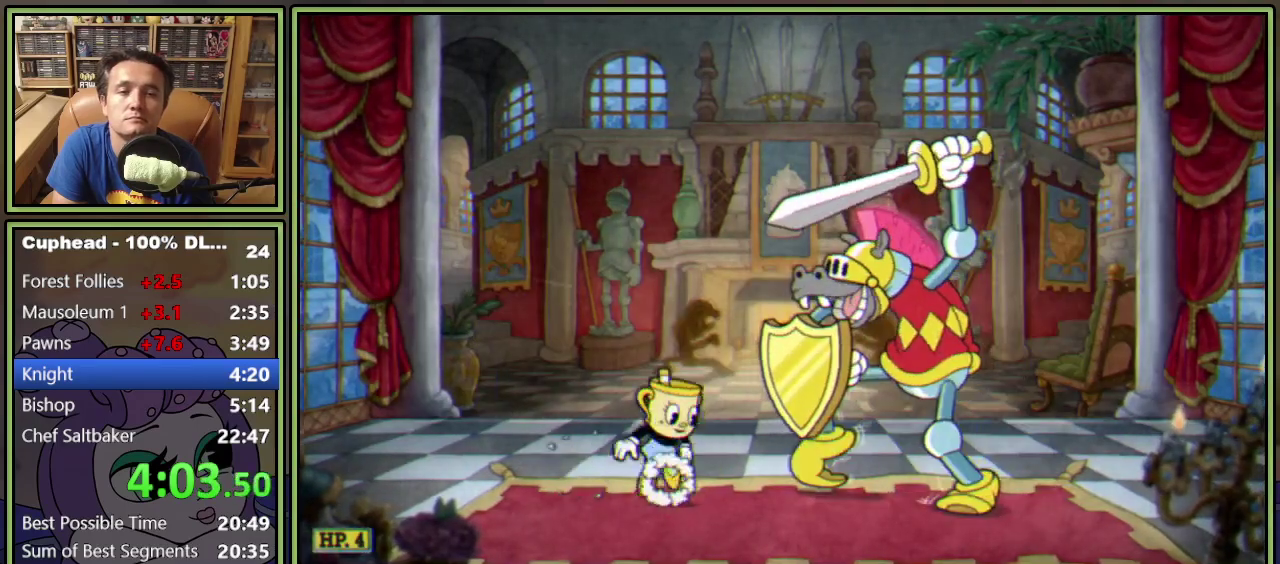
Gameplay with a controller (Xbox layout); each line is a JSON object with the inputs held at the frame after it. "events" lists button and stick changes between this image and that frame as [ms after this image, input, new state], when the widget could be followed in between. Not read: L3 R3 left_stick right_stick.
{"buttons": ["DPAD_RIGHT"], "events": [[133, "A", "up"], [500, "DPAD_RIGHT", "down"]]}
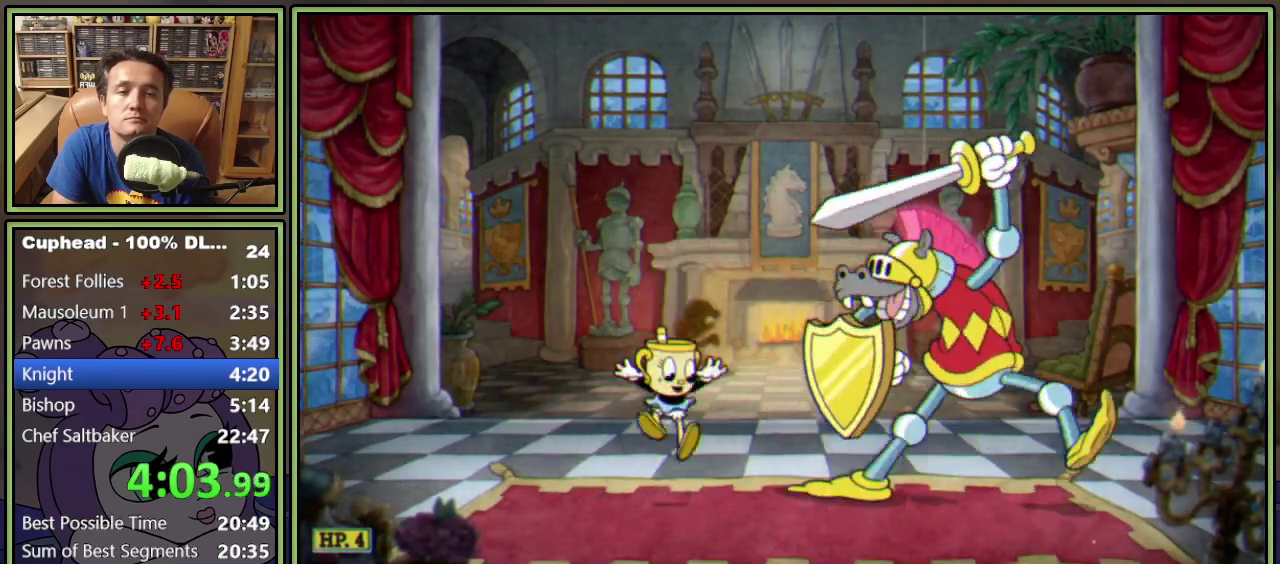
{"buttons": [], "events": [[133, "A", "down"], [300, "A", "up"], [334, "DPAD_RIGHT", "up"]]}
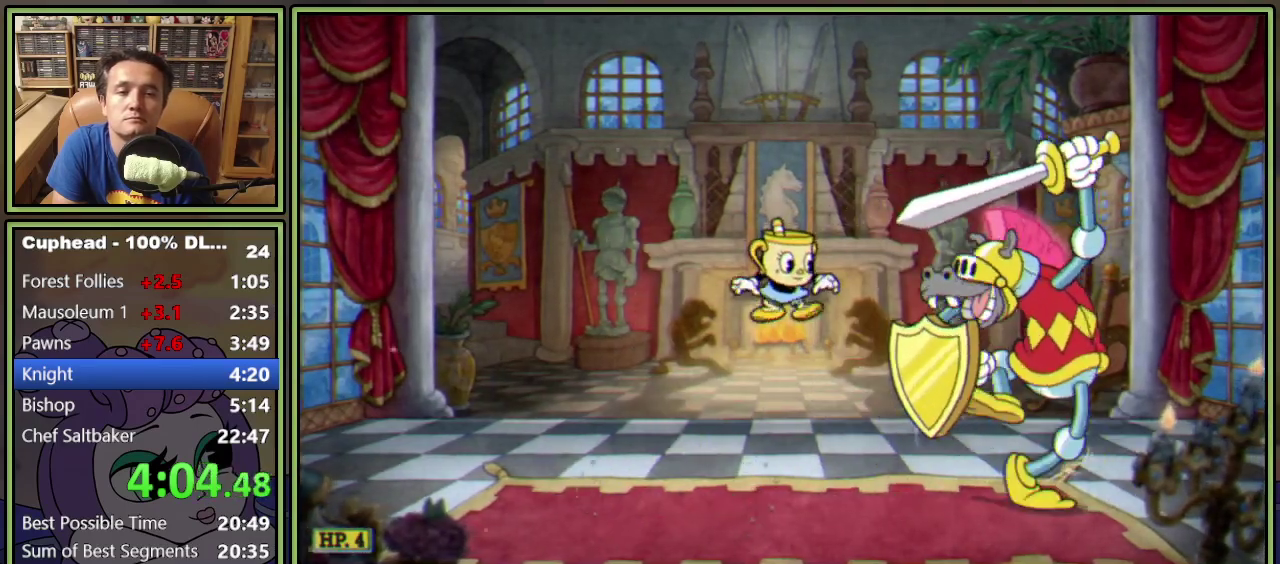
{"buttons": [], "events": [[16, "A", "down"], [16, "DPAD_RIGHT", "down"], [100, "DPAD_RIGHT", "up"], [216, "A", "up"]]}
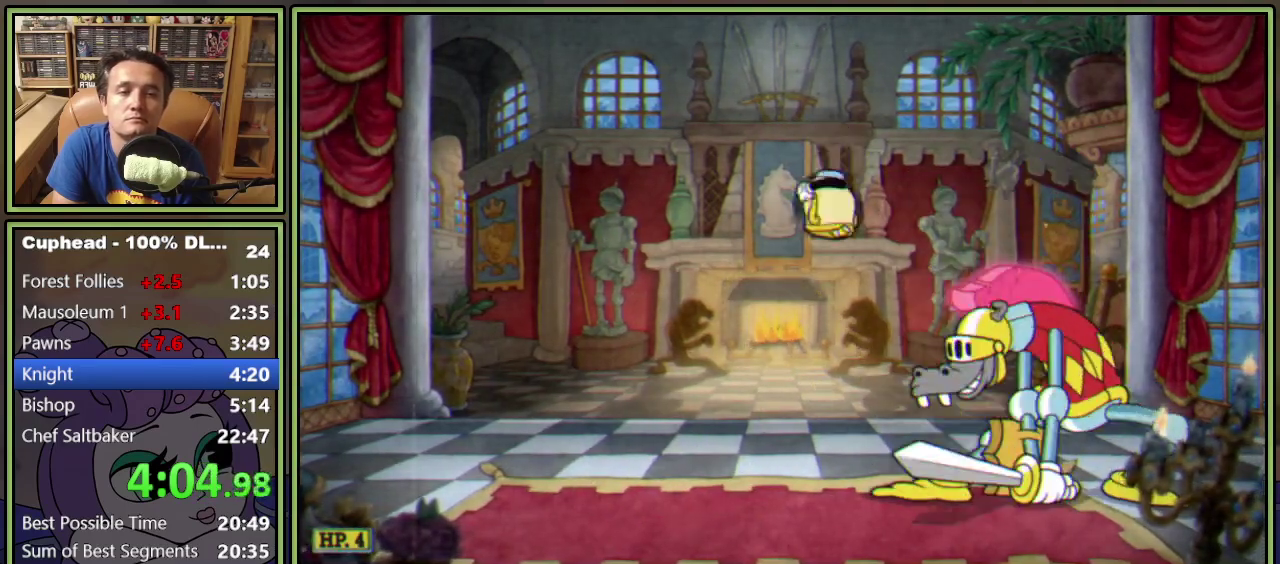
{"buttons": [], "events": [[17, "Y", "down"], [133, "Y", "up"]]}
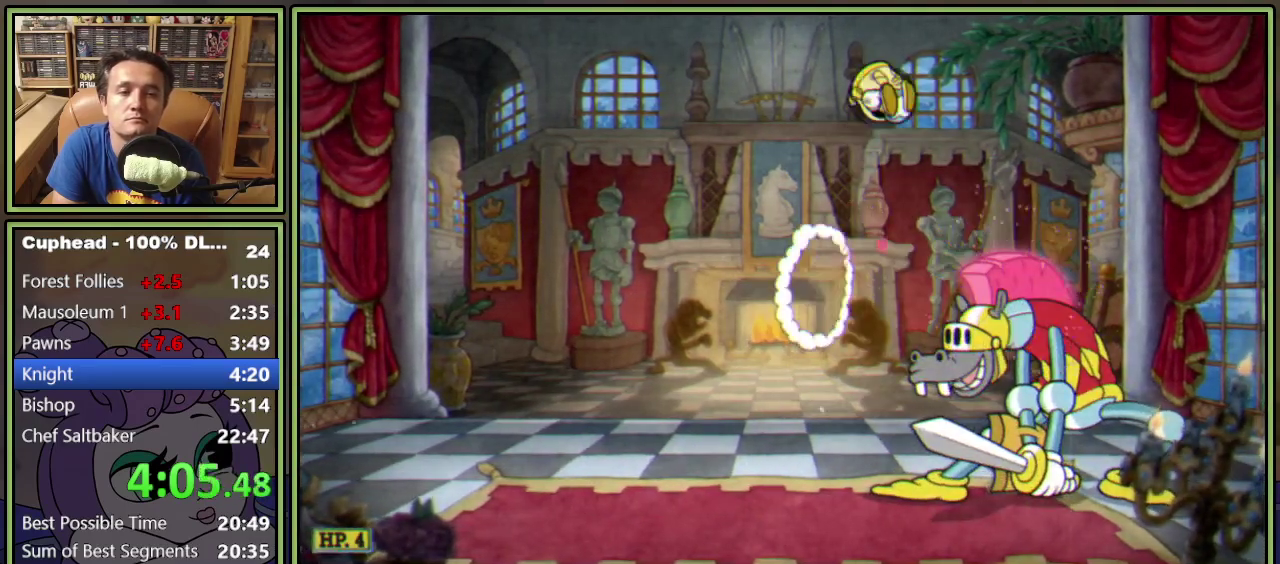
{"buttons": [], "events": [[66, "DPAD_RIGHT", "down"], [216, "DPAD_RIGHT", "up"], [266, "Y", "down"], [350, "Y", "up"]]}
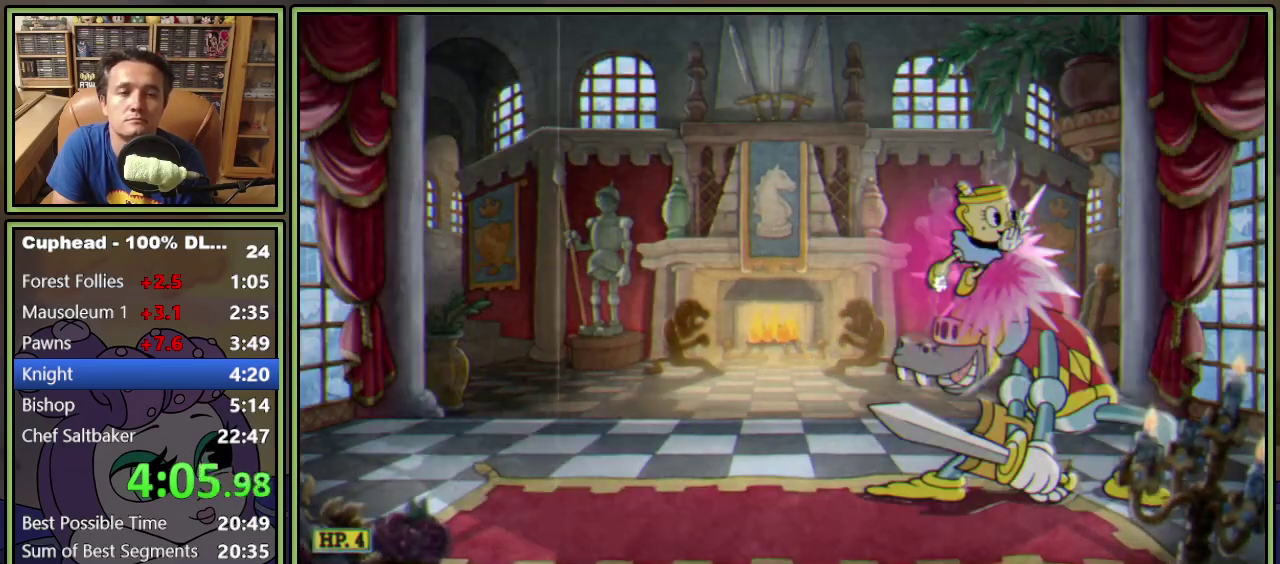
{"buttons": ["Y"], "events": [[501, "Y", "down"]]}
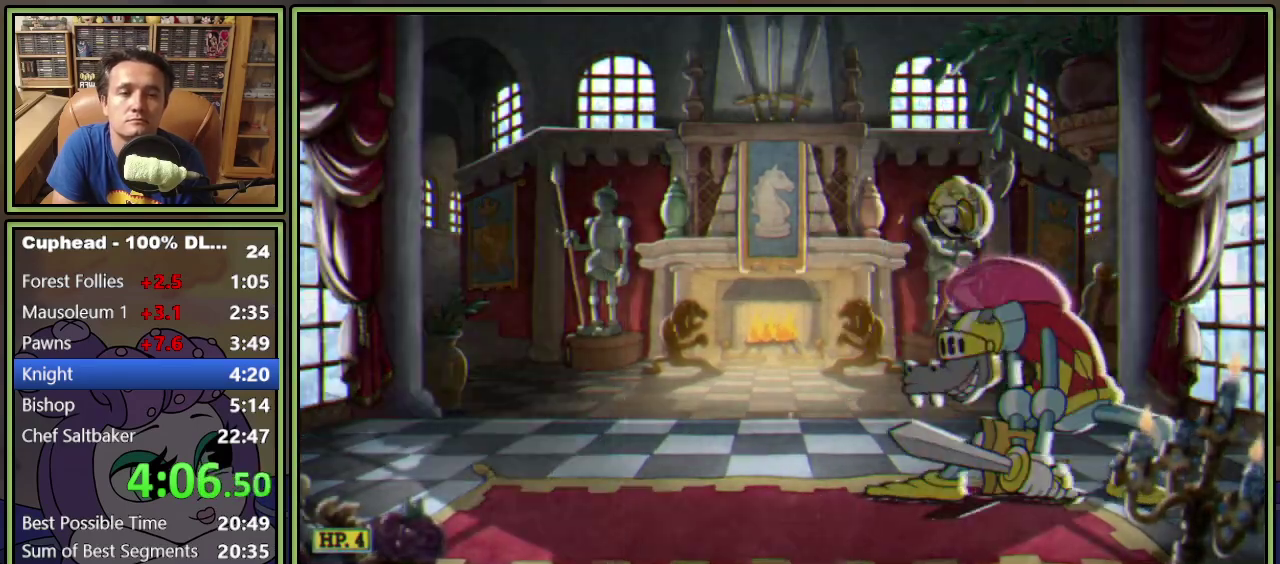
{"buttons": ["DPAD_LEFT"], "events": [[83, "Y", "up"], [133, "DPAD_LEFT", "down"]]}
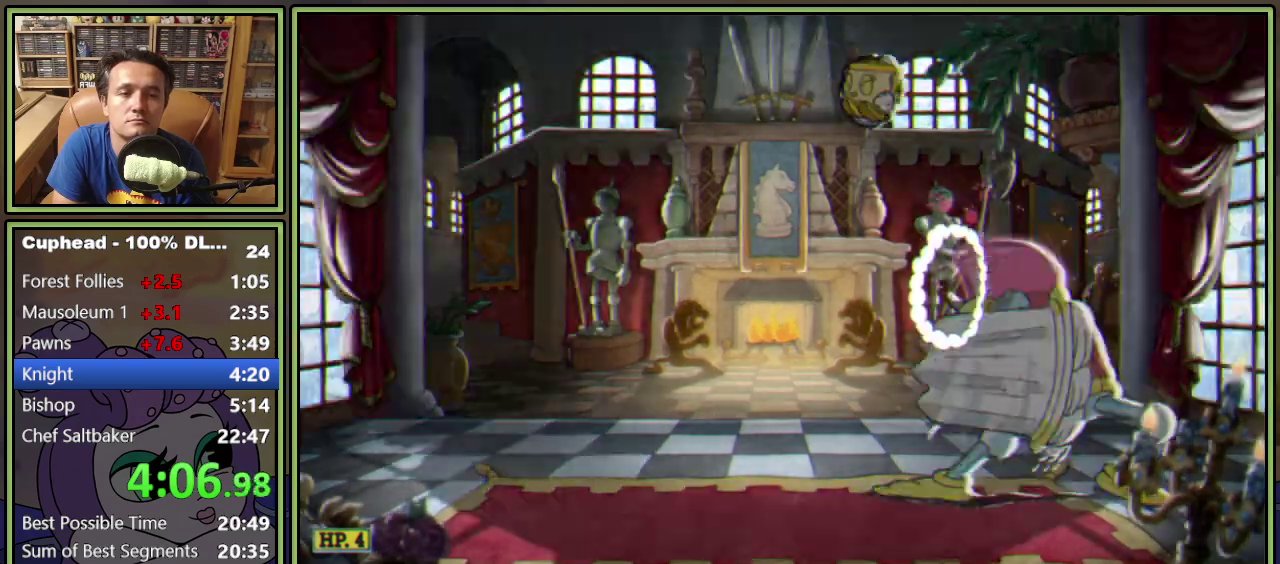
{"buttons": ["DPAD_RIGHT"], "events": [[83, "A", "down"], [150, "A", "up"], [250, "DPAD_LEFT", "up"], [267, "DPAD_RIGHT", "down"]]}
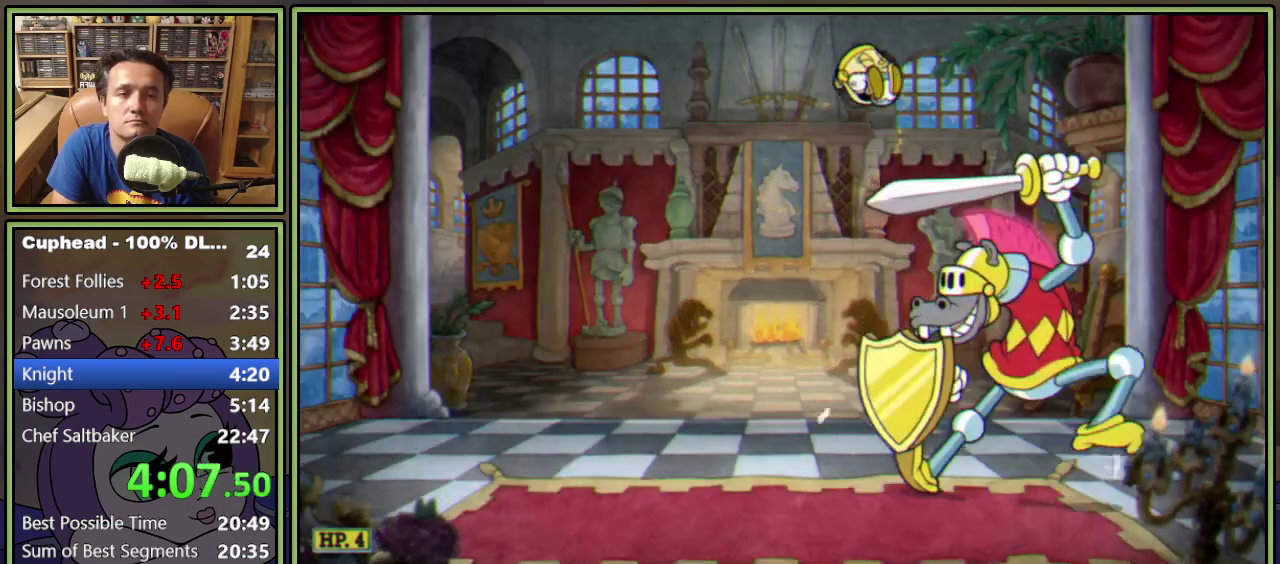
{"buttons": ["Y"], "events": [[33, "DPAD_RIGHT", "up"], [467, "Y", "down"]]}
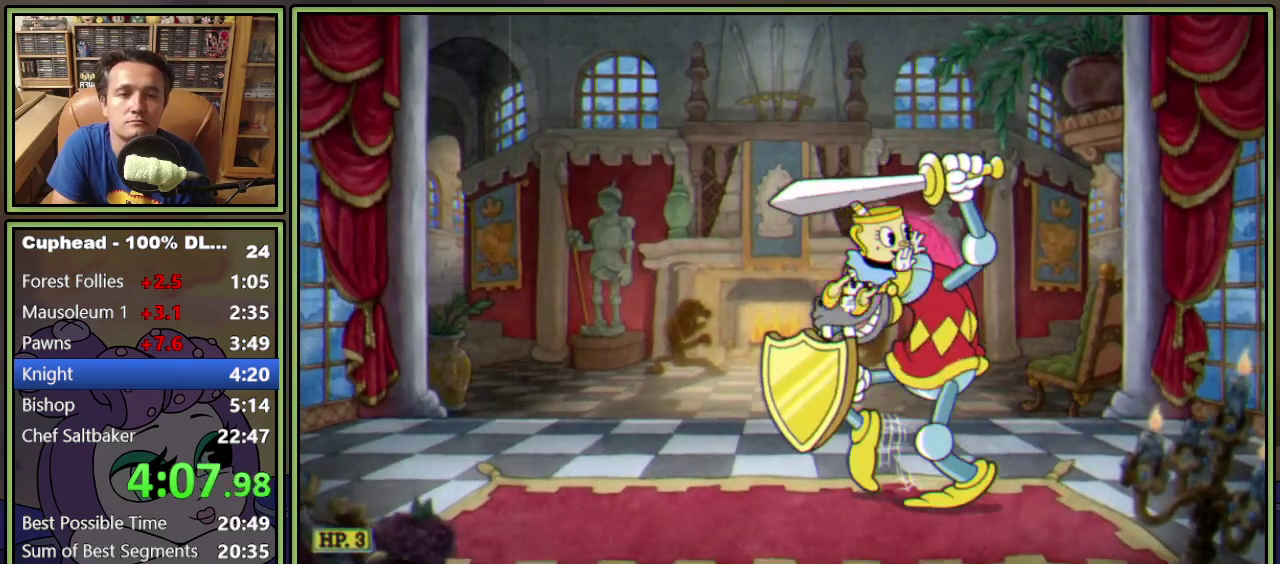
{"buttons": ["DPAD_LEFT"], "events": [[33, "Y", "up"], [417, "DPAD_LEFT", "down"]]}
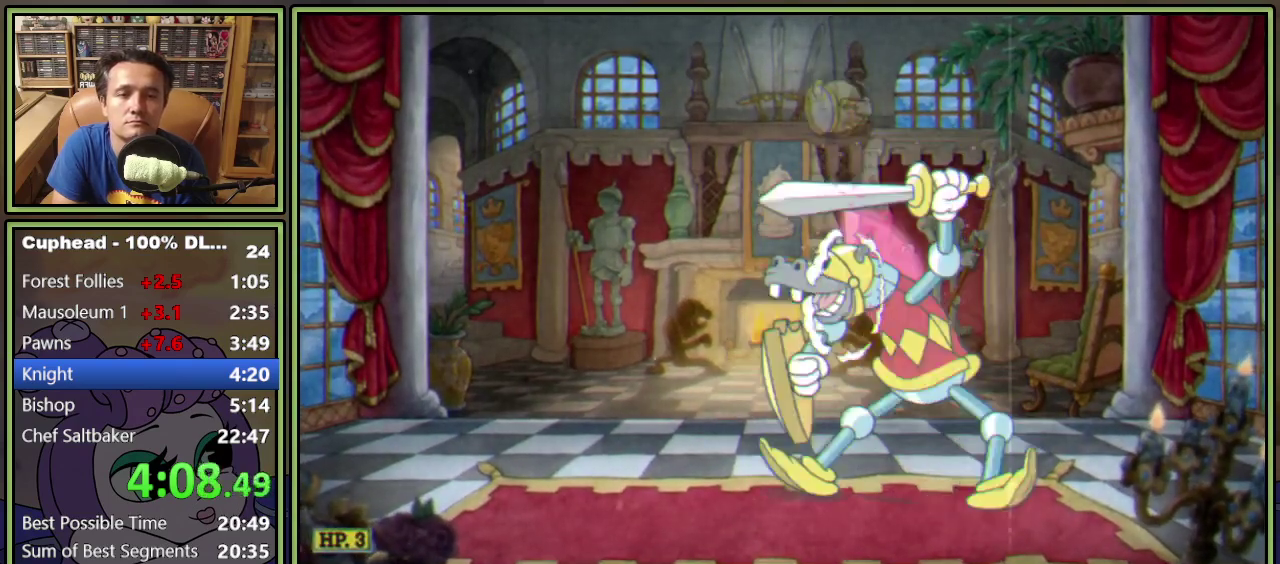
{"buttons": [], "events": [[50, "DPAD_LEFT", "up"], [116, "DPAD_RIGHT", "down"], [166, "DPAD_RIGHT", "up"], [166, "Y", "down"], [233, "Y", "up"]]}
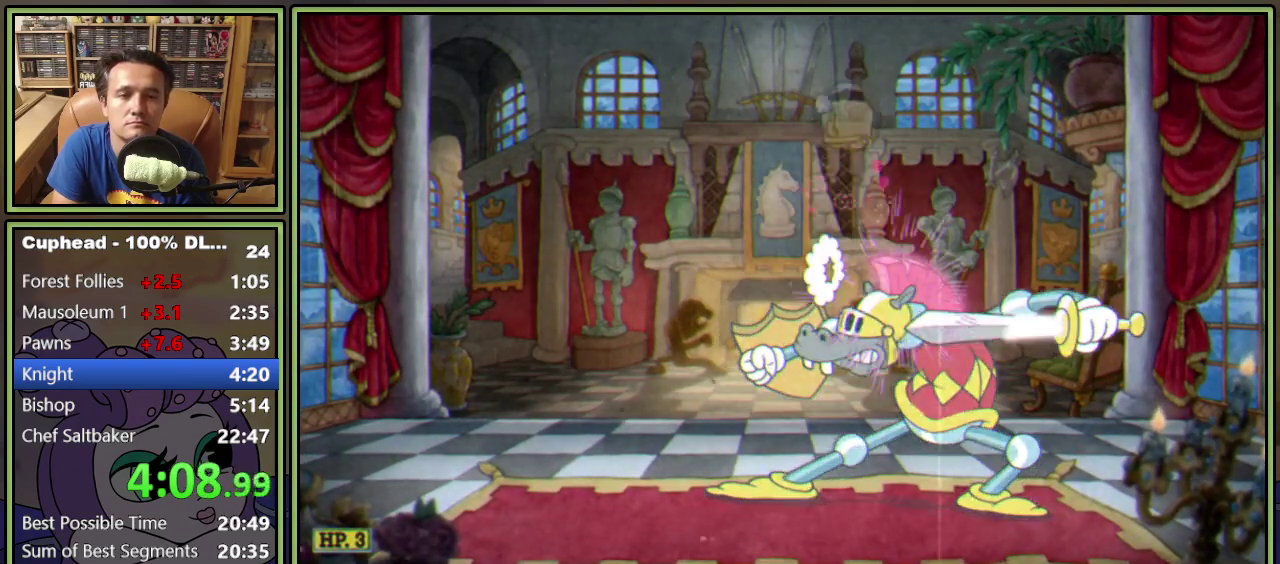
{"buttons": ["DPAD_LEFT"], "events": [[417, "Y", "down"], [450, "DPAD_LEFT", "down"], [501, "Y", "up"]]}
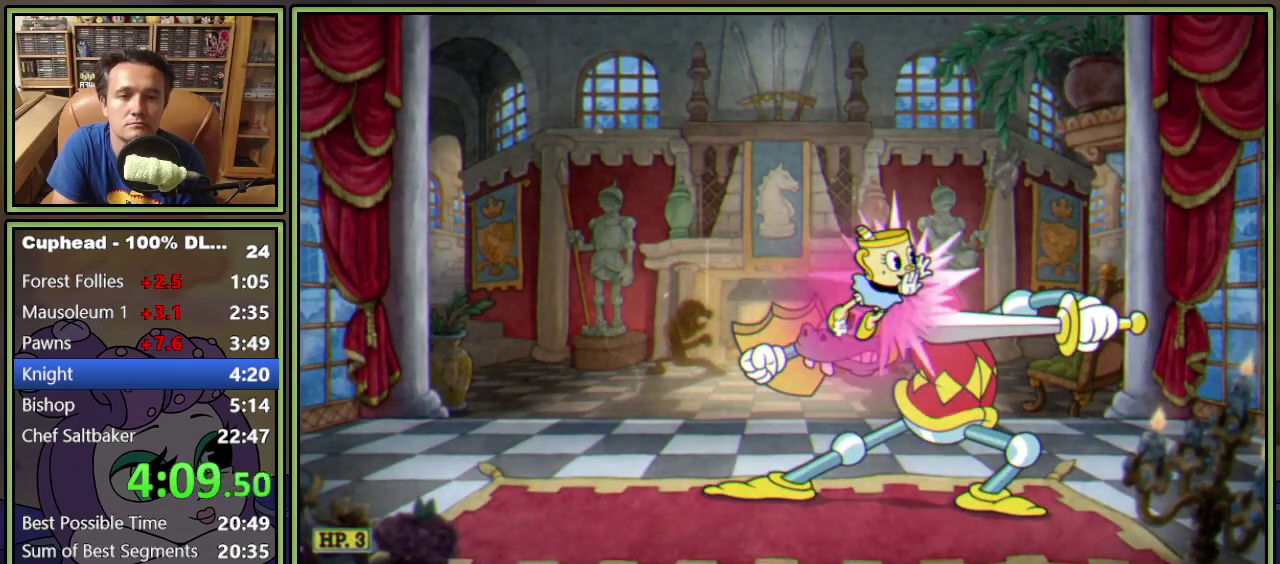
{"buttons": ["DPAD_LEFT"], "events": []}
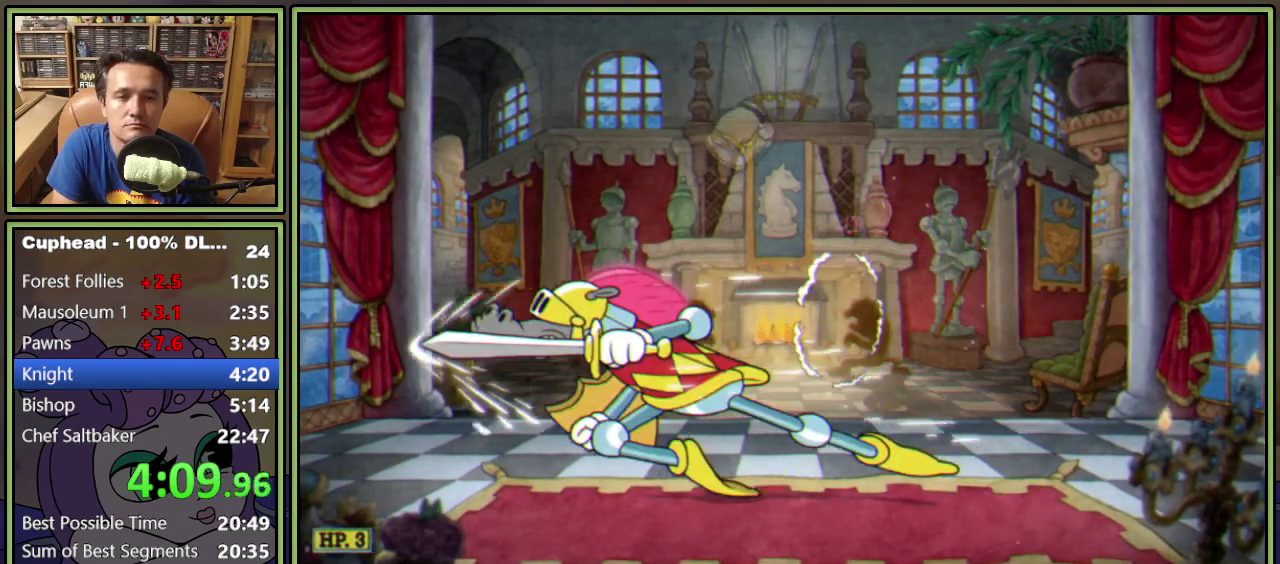
{"buttons": [], "events": [[133, "Y", "down"], [300, "Y", "up"], [417, "DPAD_LEFT", "up"]]}
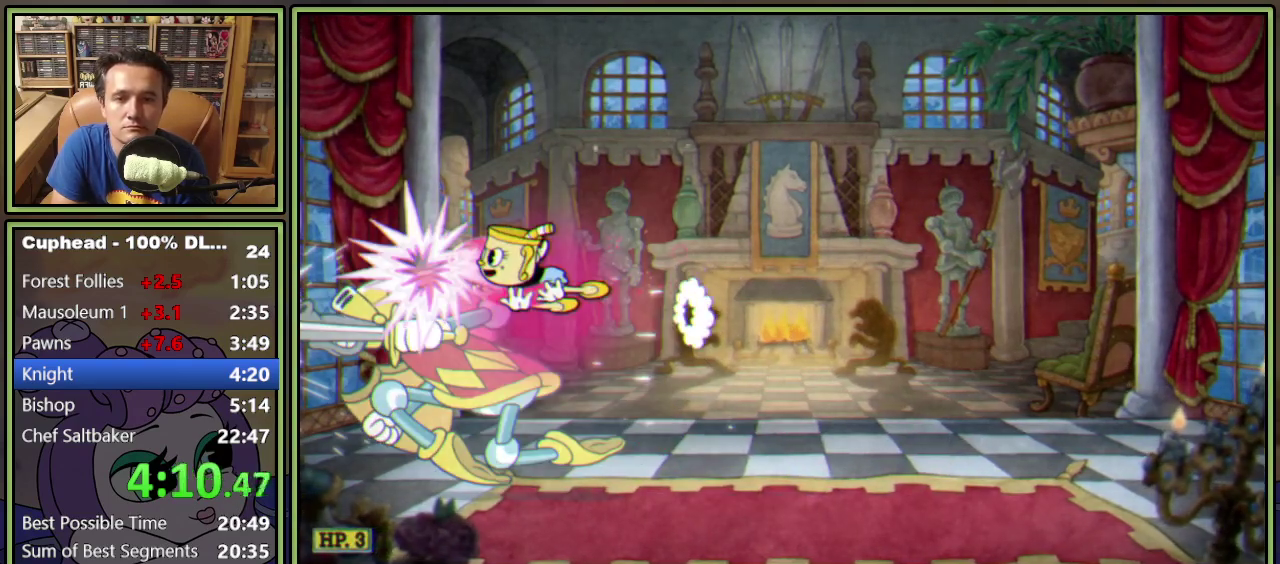
{"buttons": [], "events": []}
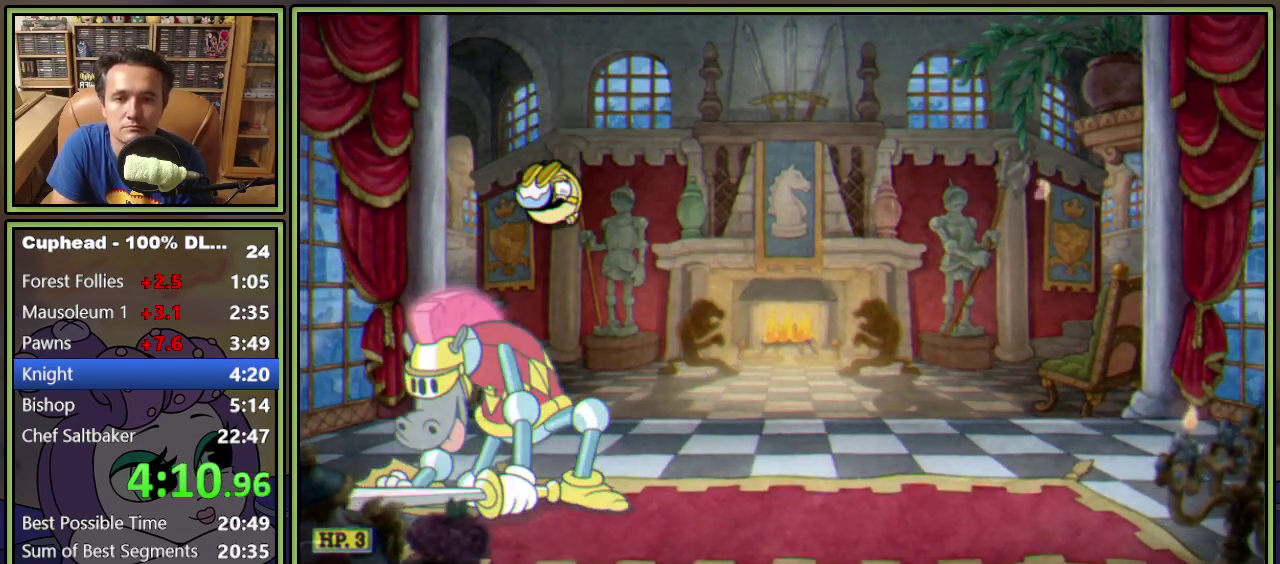
{"buttons": [], "events": [[34, "Y", "down"], [117, "Y", "up"]]}
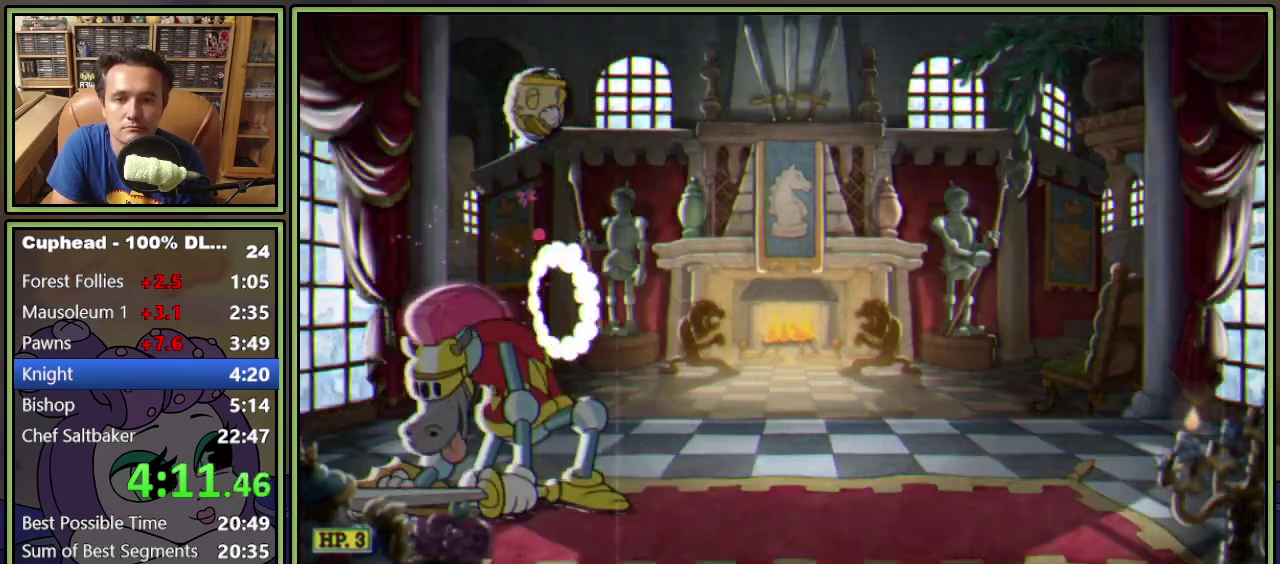
{"buttons": [], "events": [[233, "Y", "down"], [350, "Y", "up"]]}
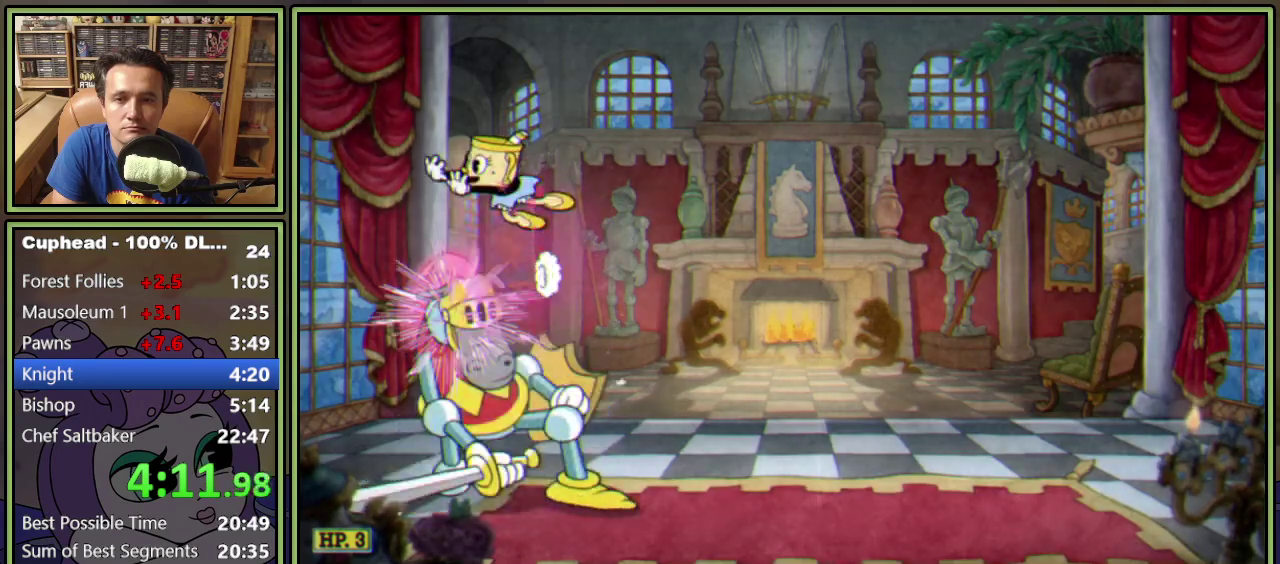
{"buttons": ["DPAD_LEFT"], "events": [[17, "DPAD_RIGHT", "down"], [134, "A", "down"], [217, "A", "up"], [317, "DPAD_RIGHT", "up"], [401, "DPAD_LEFT", "down"]]}
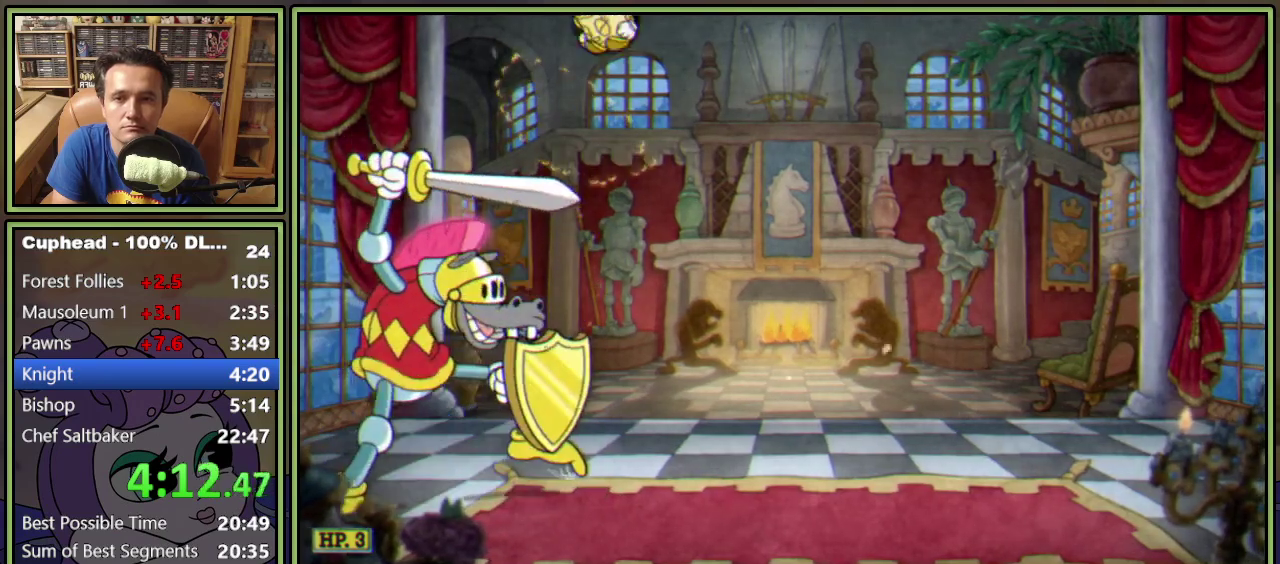
{"buttons": ["Y"], "events": [[83, "DPAD_LEFT", "up"], [500, "Y", "down"]]}
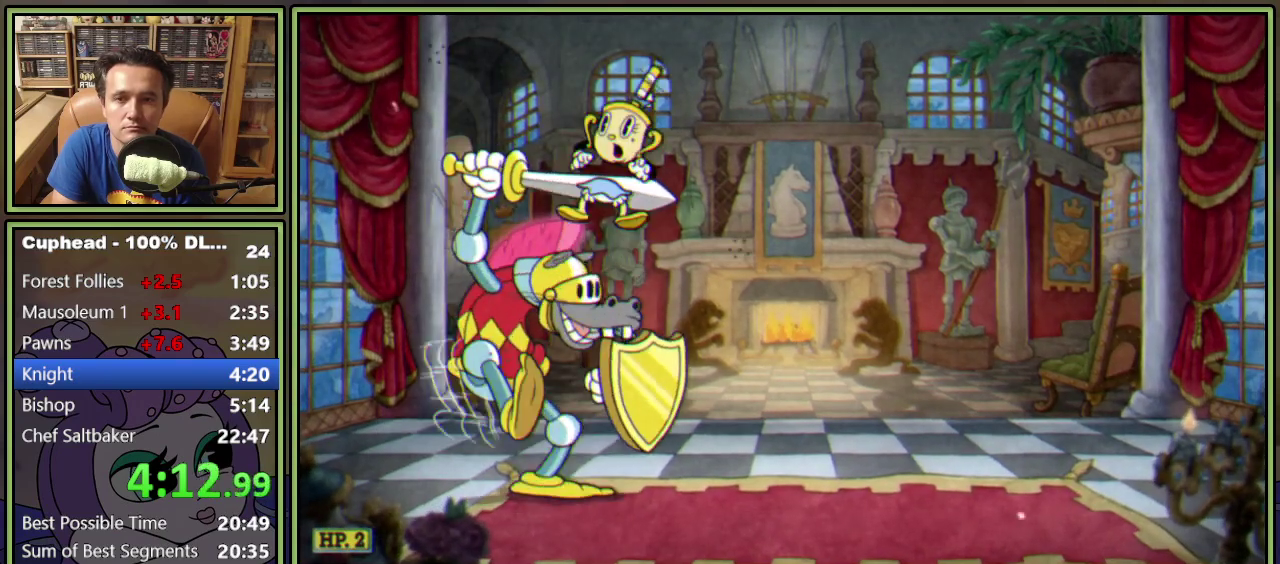
{"buttons": [], "events": [[84, "Y", "up"], [251, "DPAD_RIGHT", "down"], [484, "DPAD_RIGHT", "up"]]}
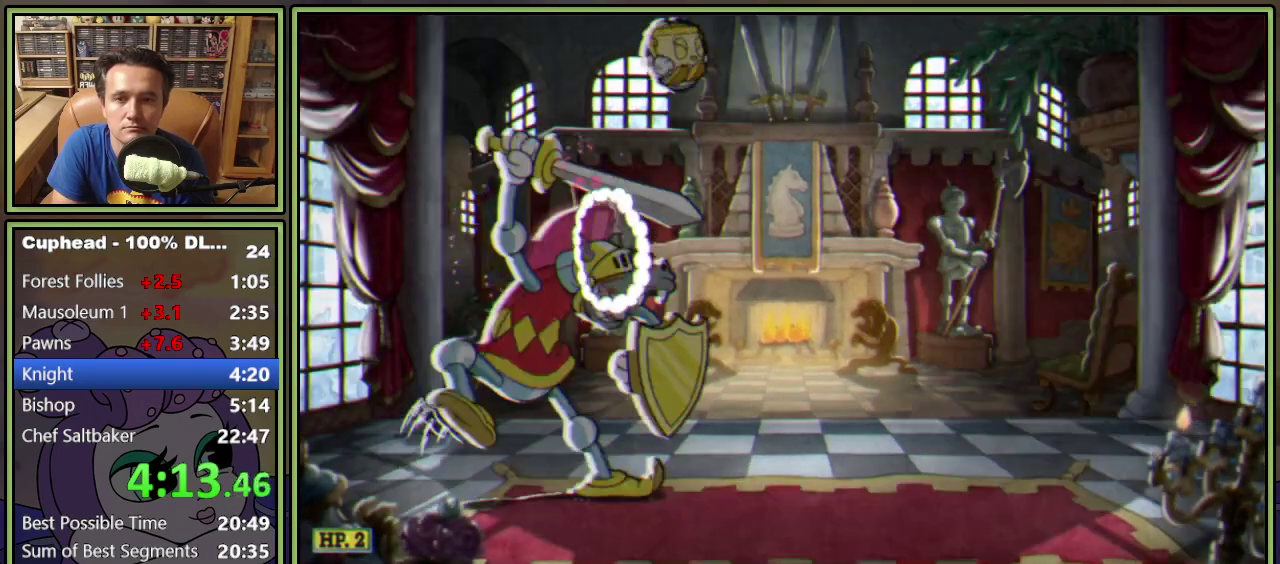
{"buttons": [], "events": [[133, "DPAD_LEFT", "down"], [250, "DPAD_LEFT", "up"], [250, "Y", "down"], [317, "Y", "up"]]}
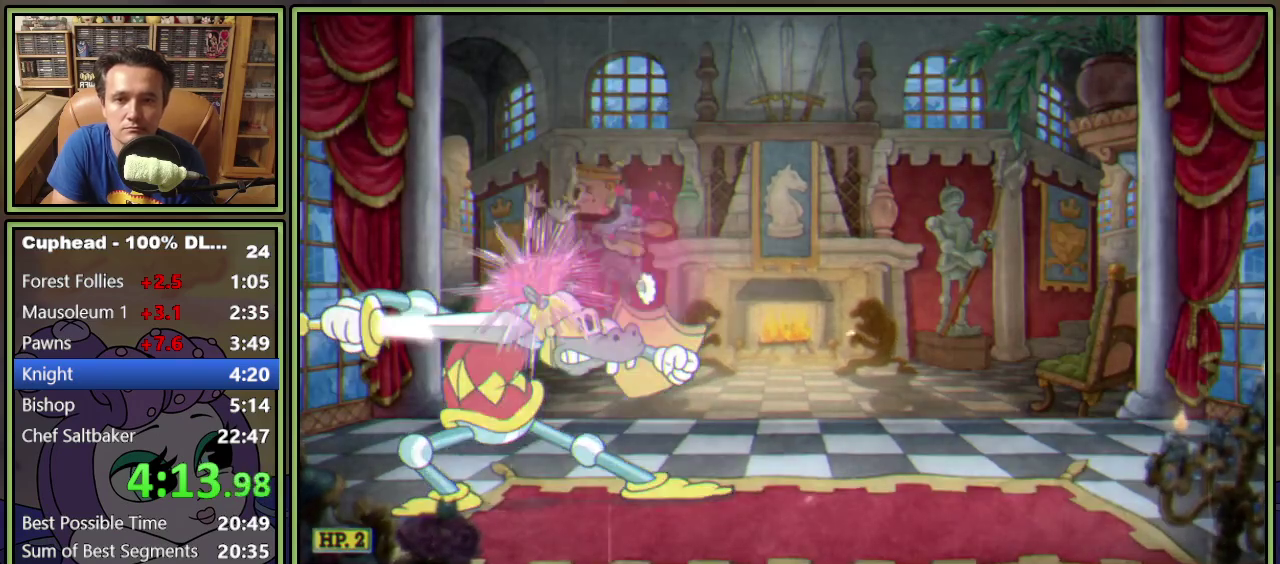
{"buttons": ["Y"], "events": [[484, "Y", "down"]]}
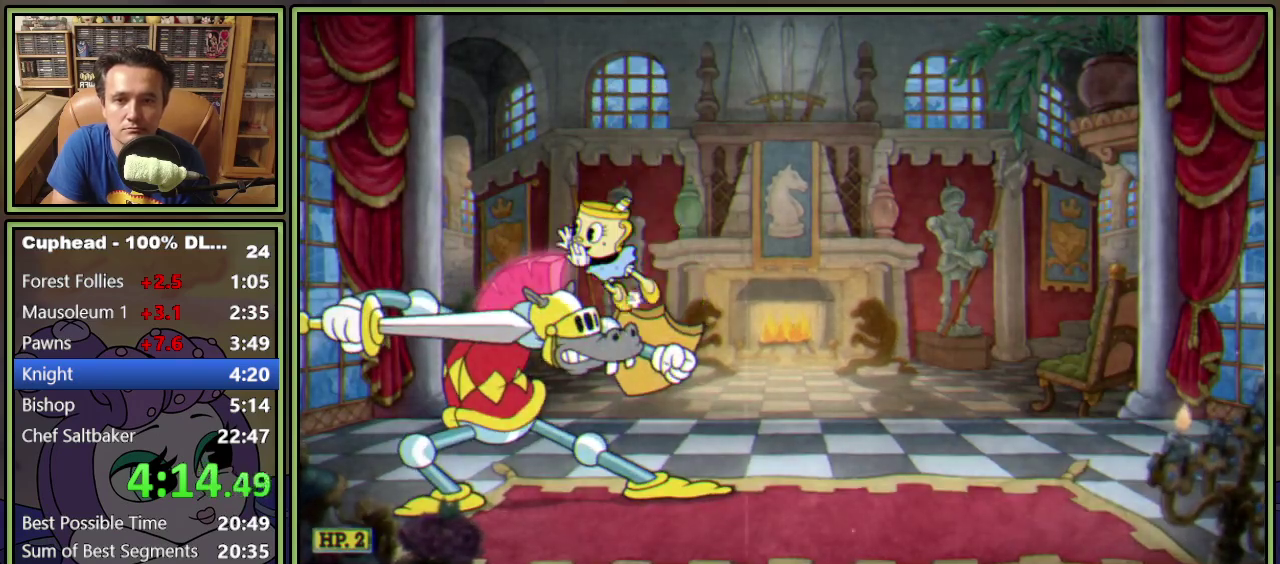
{"buttons": ["DPAD_RIGHT"], "events": [[33, "Y", "up"], [67, "DPAD_RIGHT", "down"]]}
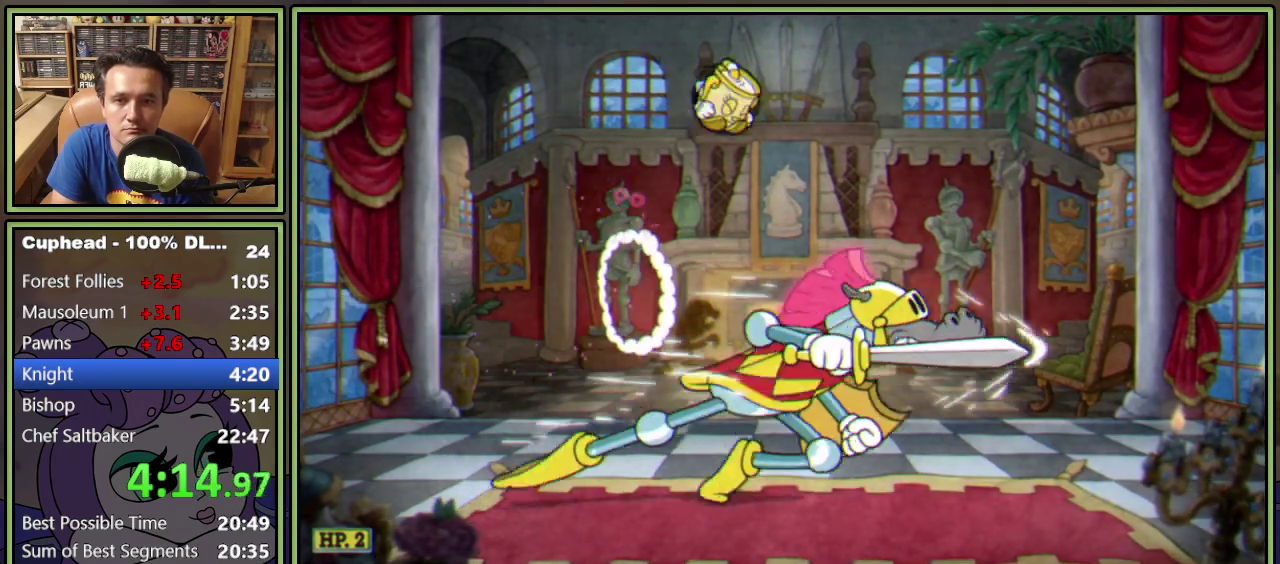
{"buttons": ["DPAD_RIGHT"], "events": [[234, "Y", "down"], [417, "Y", "up"]]}
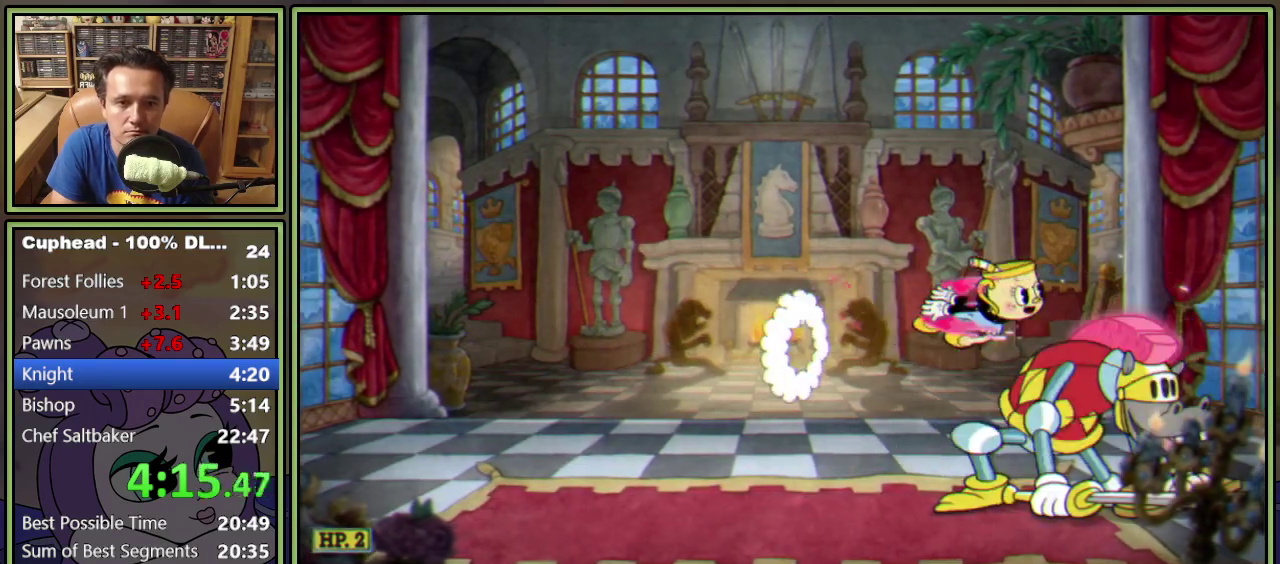
{"buttons": [], "events": [[83, "DPAD_RIGHT", "up"]]}
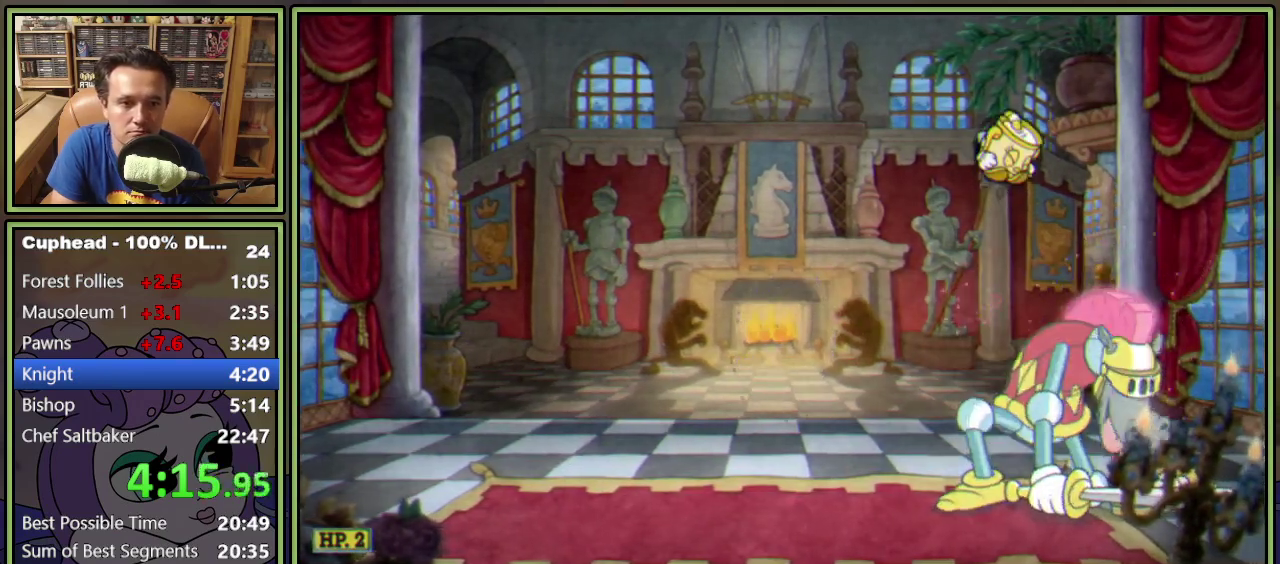
{"buttons": [], "events": [[84, "DPAD_RIGHT", "down"], [150, "DPAD_RIGHT", "up"], [167, "Y", "down"], [251, "Y", "up"]]}
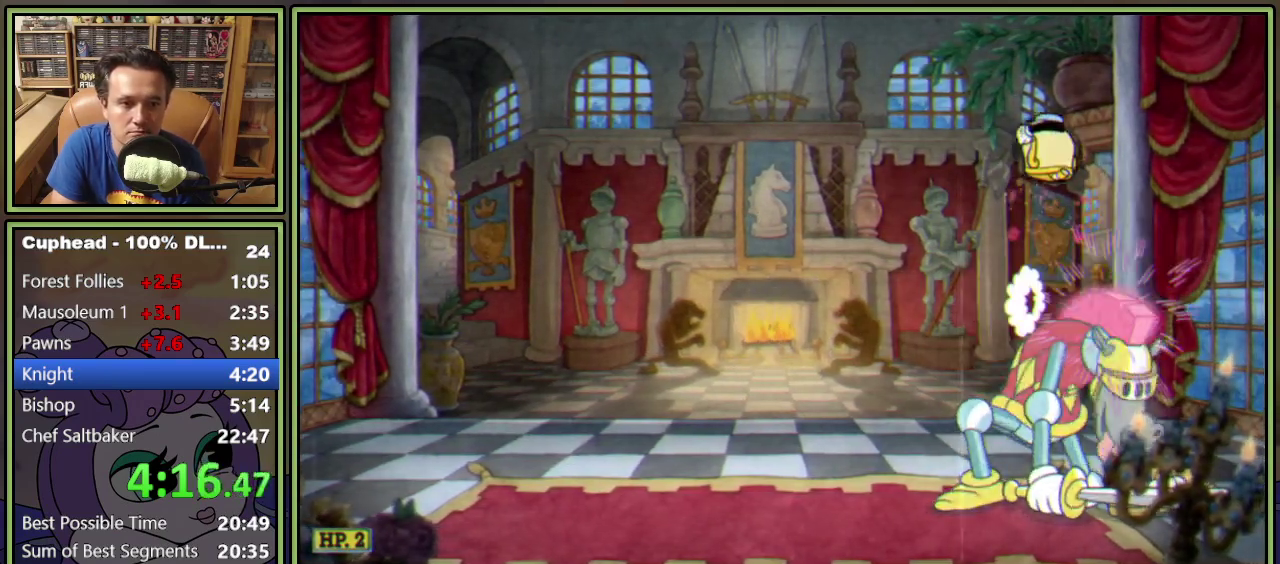
{"buttons": [], "events": [[334, "Y", "down"], [434, "Y", "up"]]}